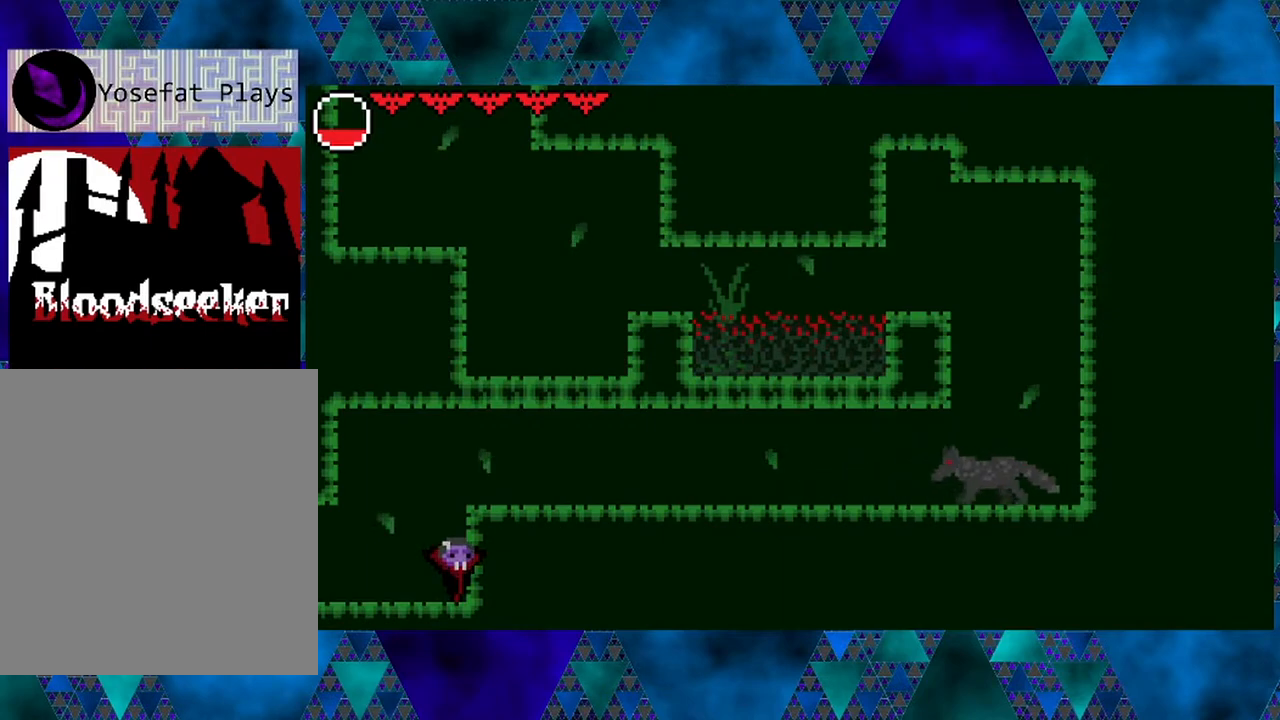
Gameplay with a controller (Nintendo layout); each line is a JSON object with the inputs held at the frame after it. "events" lists button and stick changes between this image and that frame as [ms after this image, input, new state], when the widget could be followed in between. Not read: L3 R3.
{"buttons": ["DPAD_UP"], "left_stick": "center", "right_stick": "center", "events": [[267, "left_stick", "left"], [417, "left_stick", "center"]]}
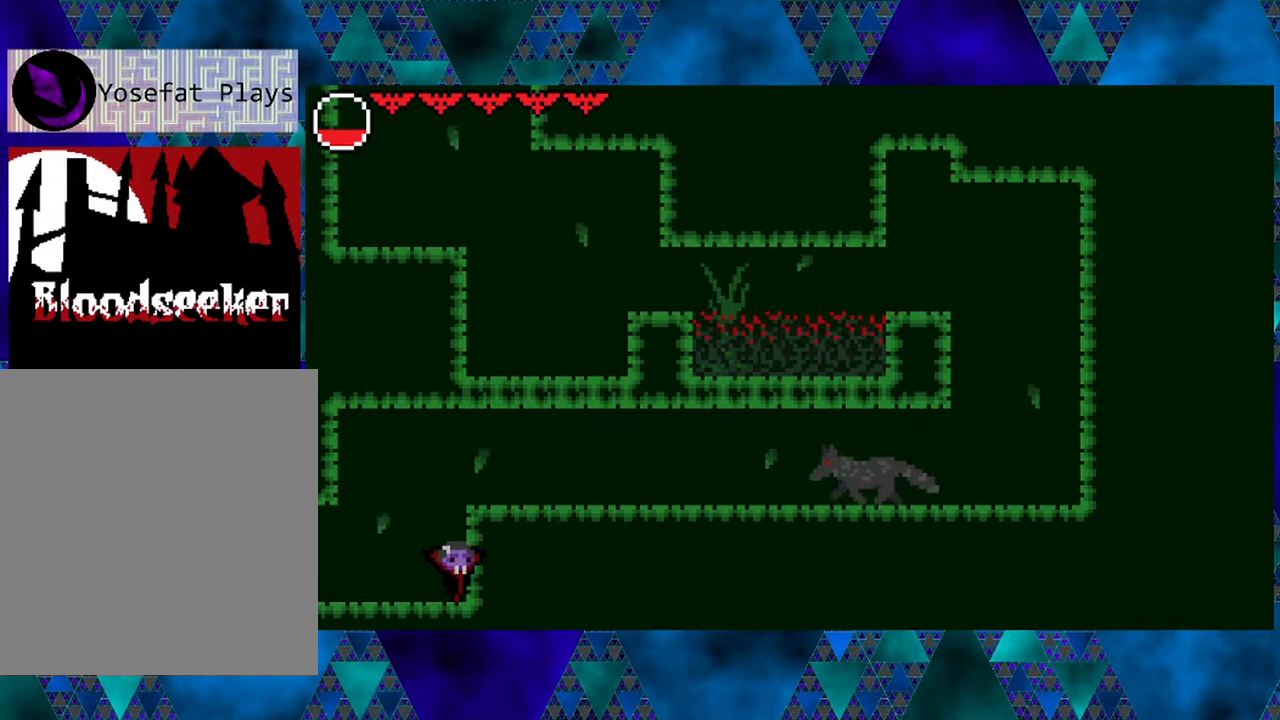
{"buttons": ["DPAD_UP"], "left_stick": "left", "right_stick": "center", "events": [[83, "left_stick", "left"], [200, "left_stick", "center"], [467, "left_stick", "left"]]}
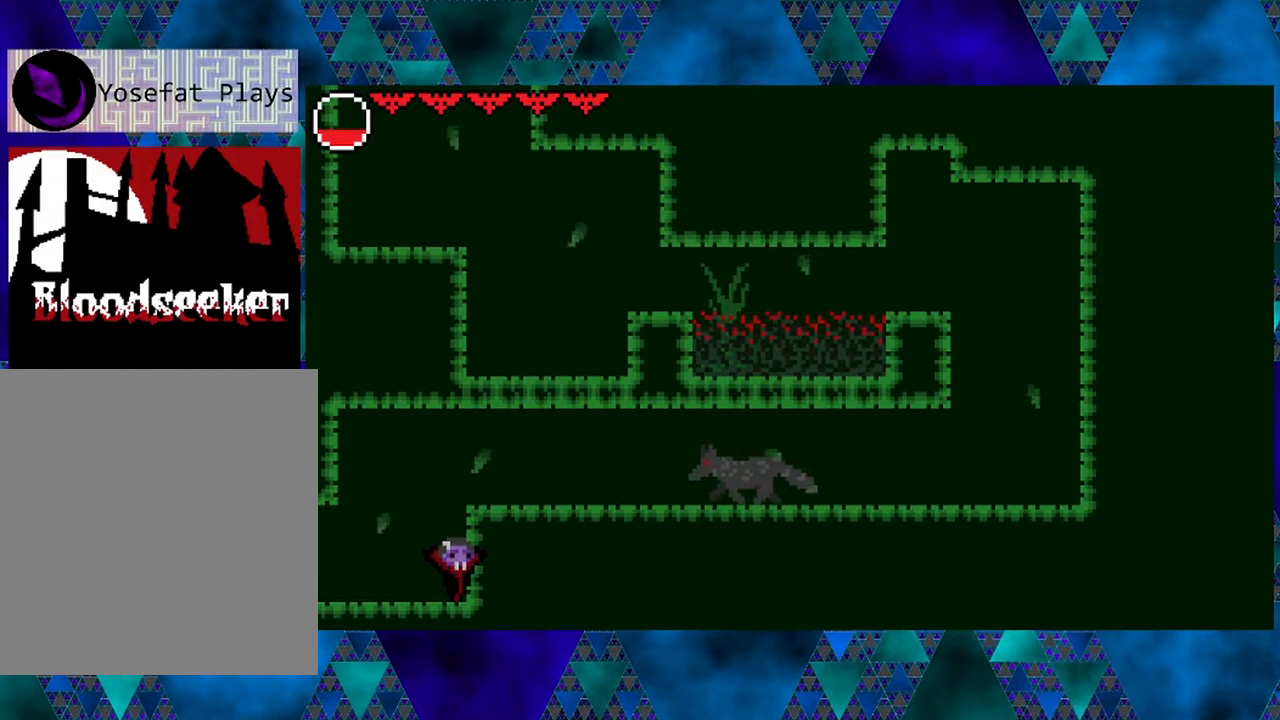
{"buttons": ["DPAD_UP"], "left_stick": "center", "right_stick": "center", "events": [[83, "left_stick", "center"], [300, "left_stick", "left"], [367, "left_stick", "center"]]}
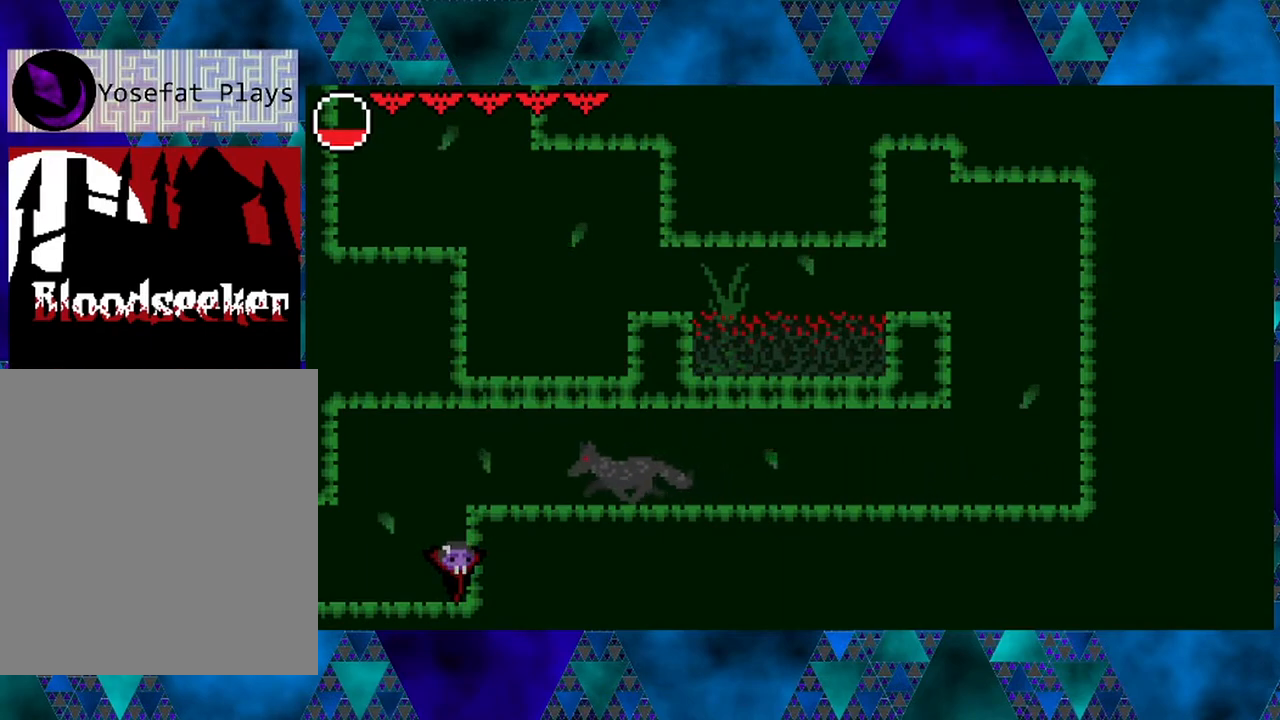
{"buttons": ["DPAD_UP"], "left_stick": "left", "right_stick": "center", "events": [[50, "left_stick", "left"], [133, "left_stick", "center"], [183, "left_stick", "left"], [400, "left_stick", "center"], [500, "left_stick", "left"]]}
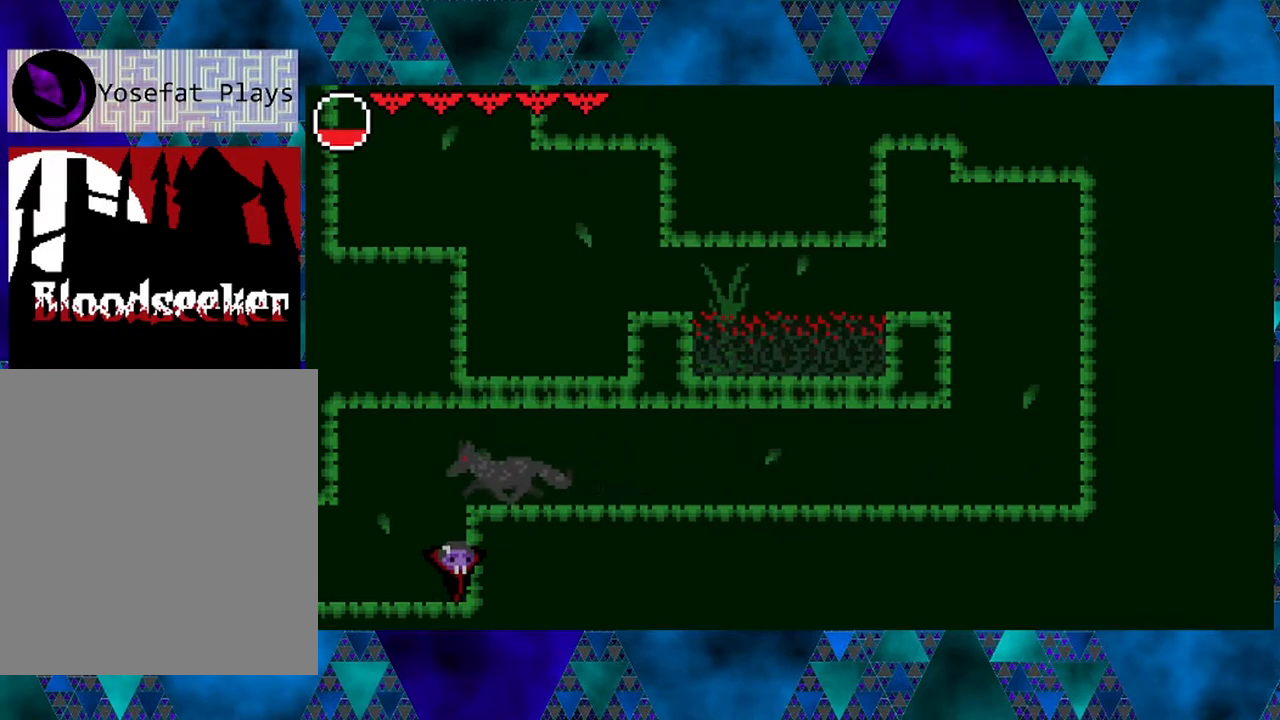
{"buttons": ["DPAD_UP"], "left_stick": "left", "right_stick": "center", "events": [[67, "left_stick", "center"], [150, "Y", "down"], [183, "left_stick", "left"], [333, "Y", "up"]]}
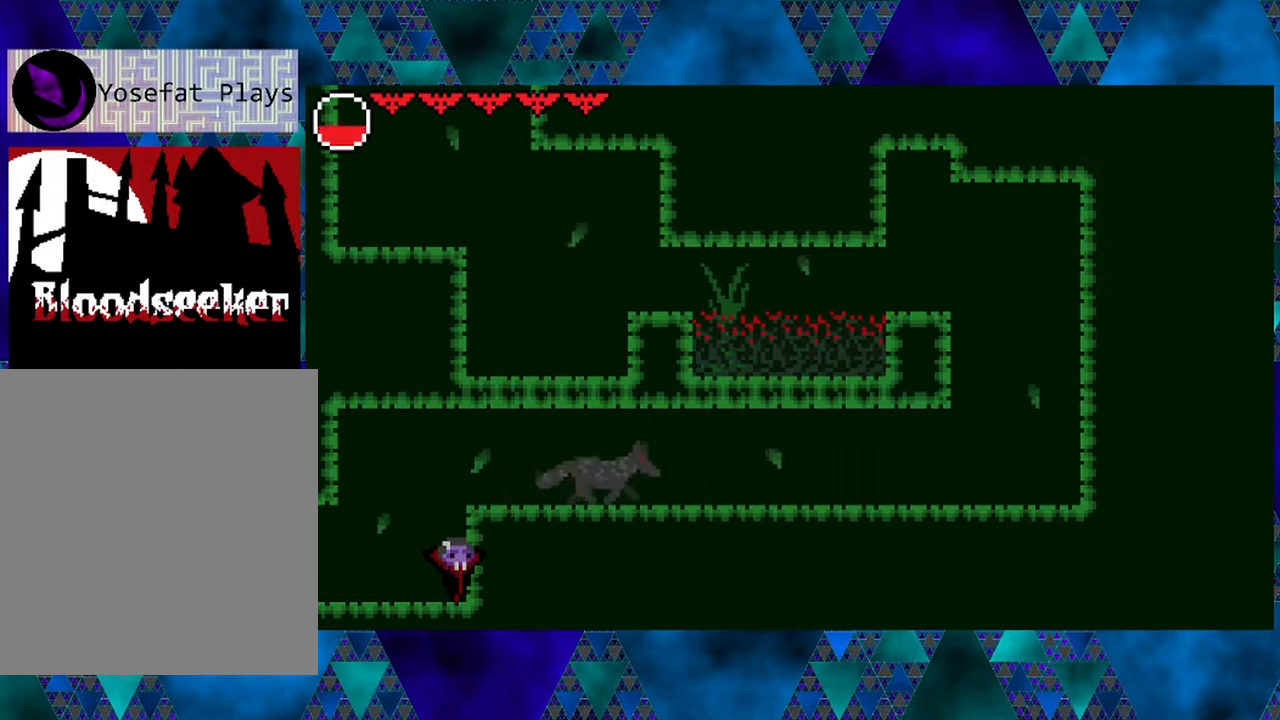
{"buttons": [], "left_stick": "left", "right_stick": "center", "events": [[50, "Y", "down"], [217, "Y", "up"], [383, "DPAD_UP", "up"]]}
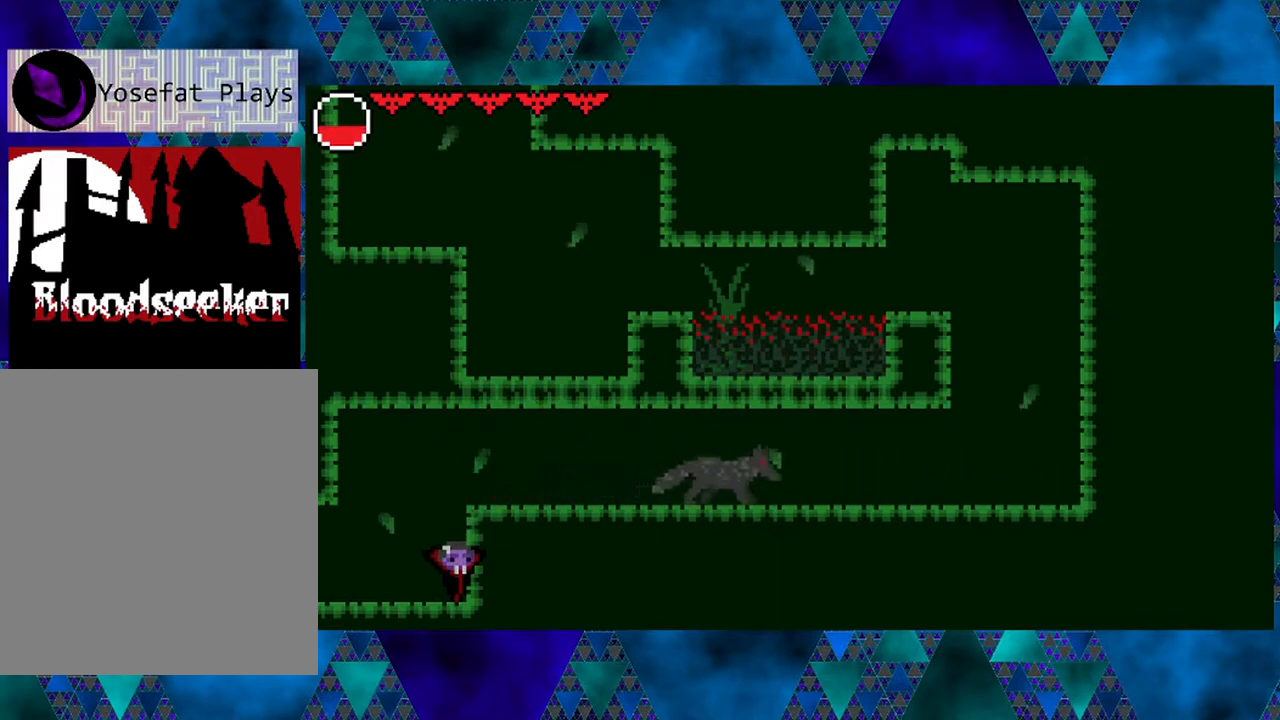
{"buttons": [], "left_stick": "left", "right_stick": "center", "events": [[183, "left_stick", "center"], [233, "left_stick", "left"]]}
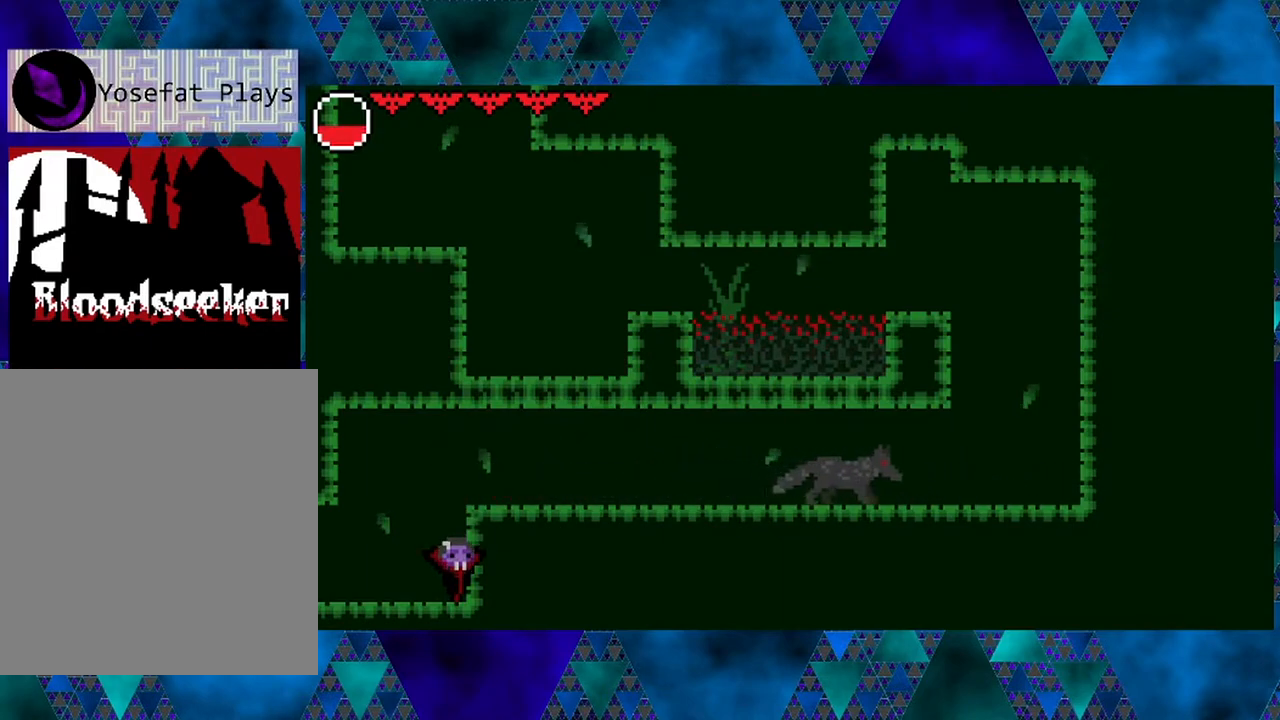
{"buttons": [], "left_stick": "left", "right_stick": "center", "events": []}
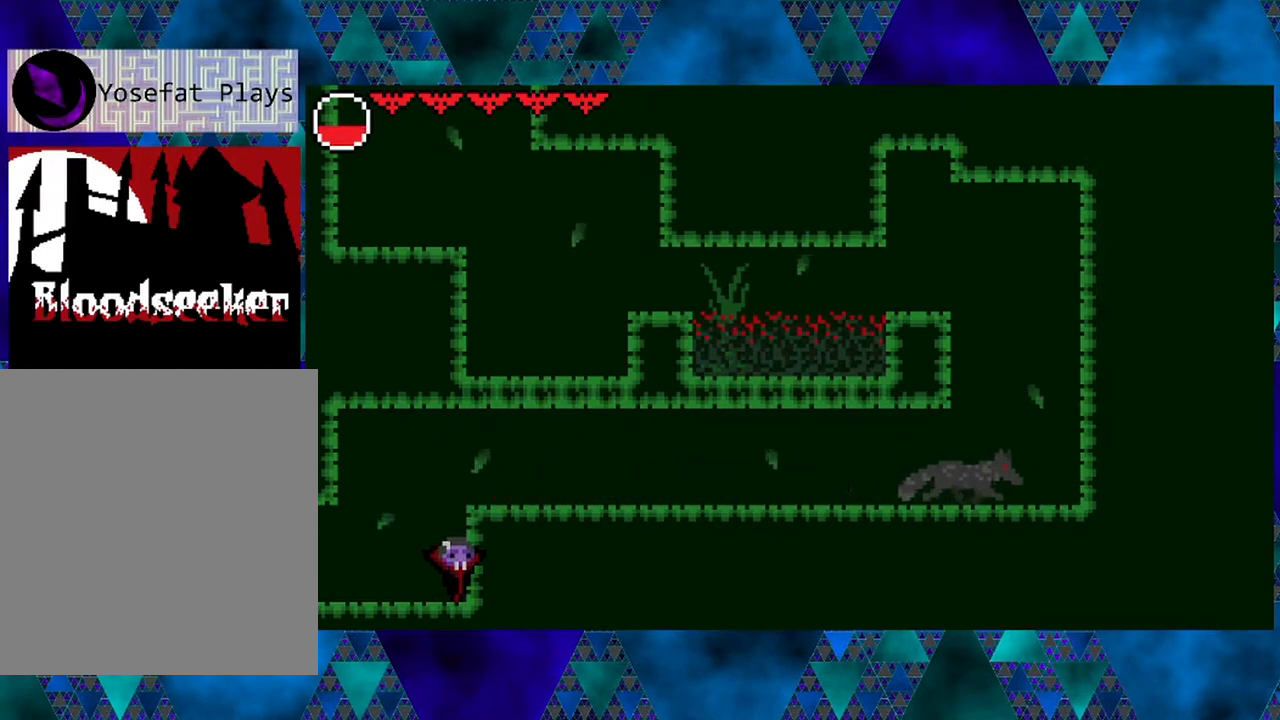
{"buttons": [], "left_stick": "left", "right_stick": "center", "events": []}
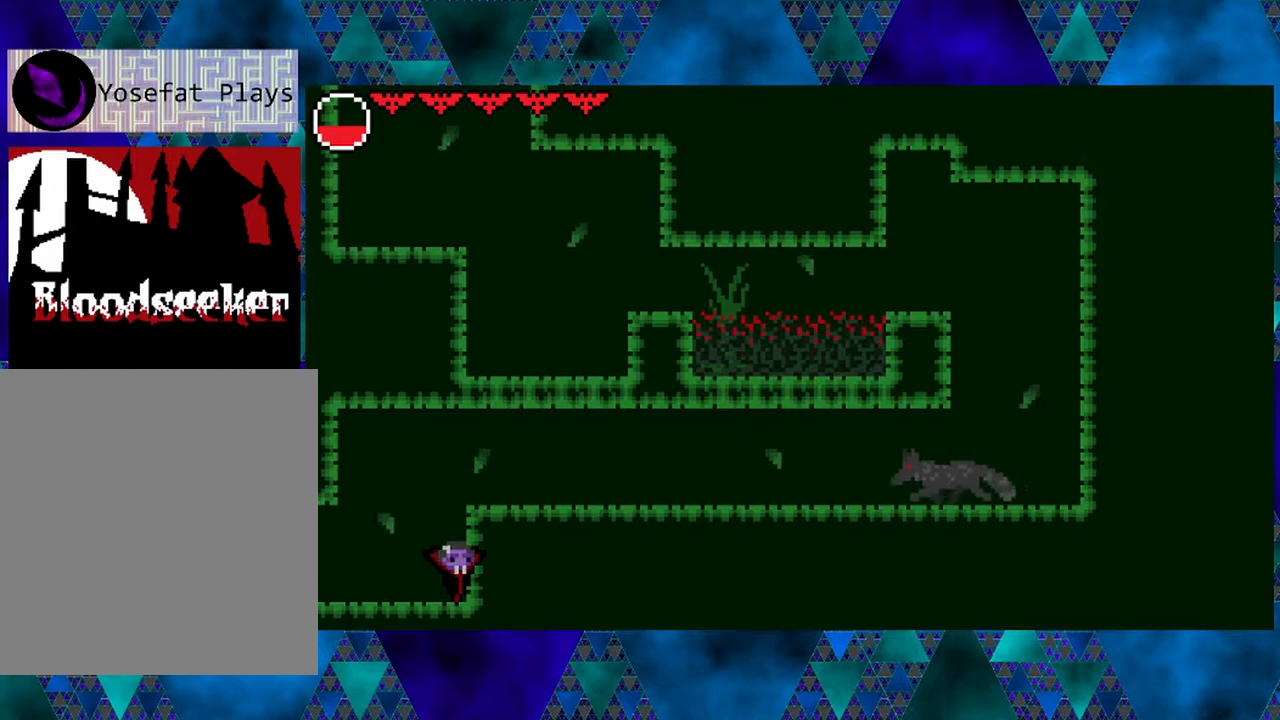
{"buttons": [], "left_stick": "left", "right_stick": "center", "events": []}
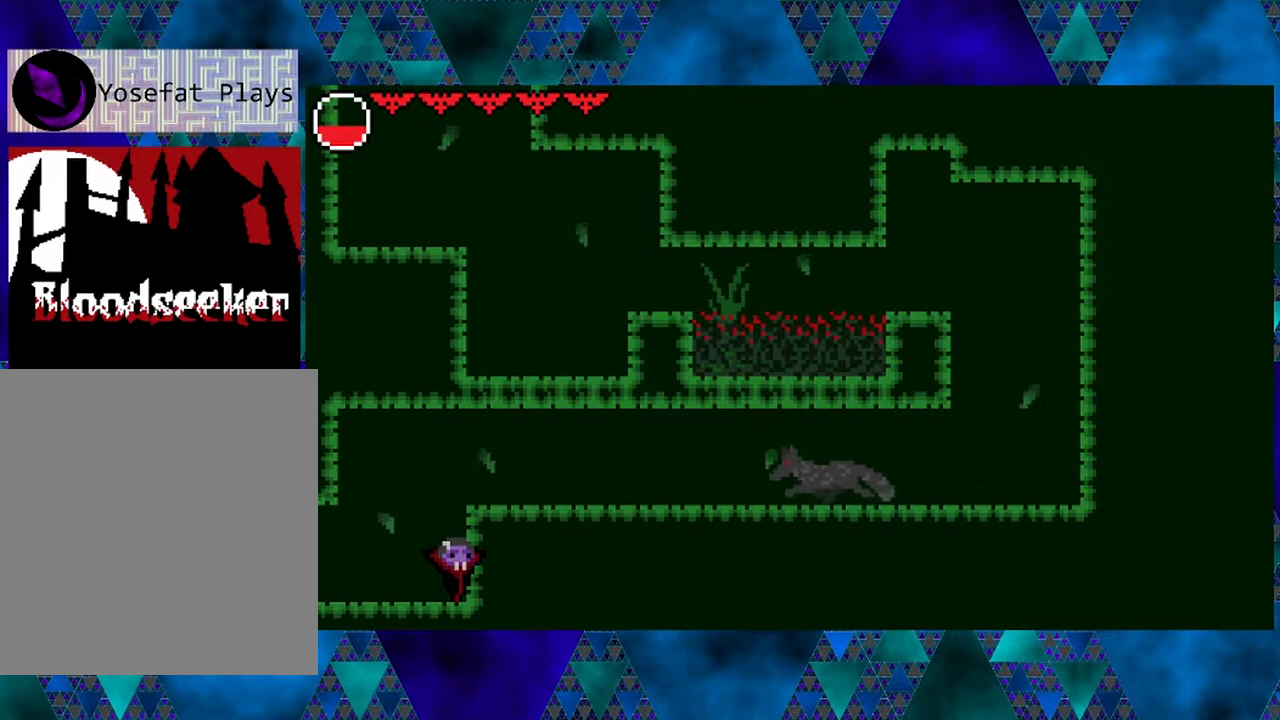
{"buttons": ["DPAD_UP"], "left_stick": "left", "right_stick": "center", "events": [[417, "DPAD_UP", "down"]]}
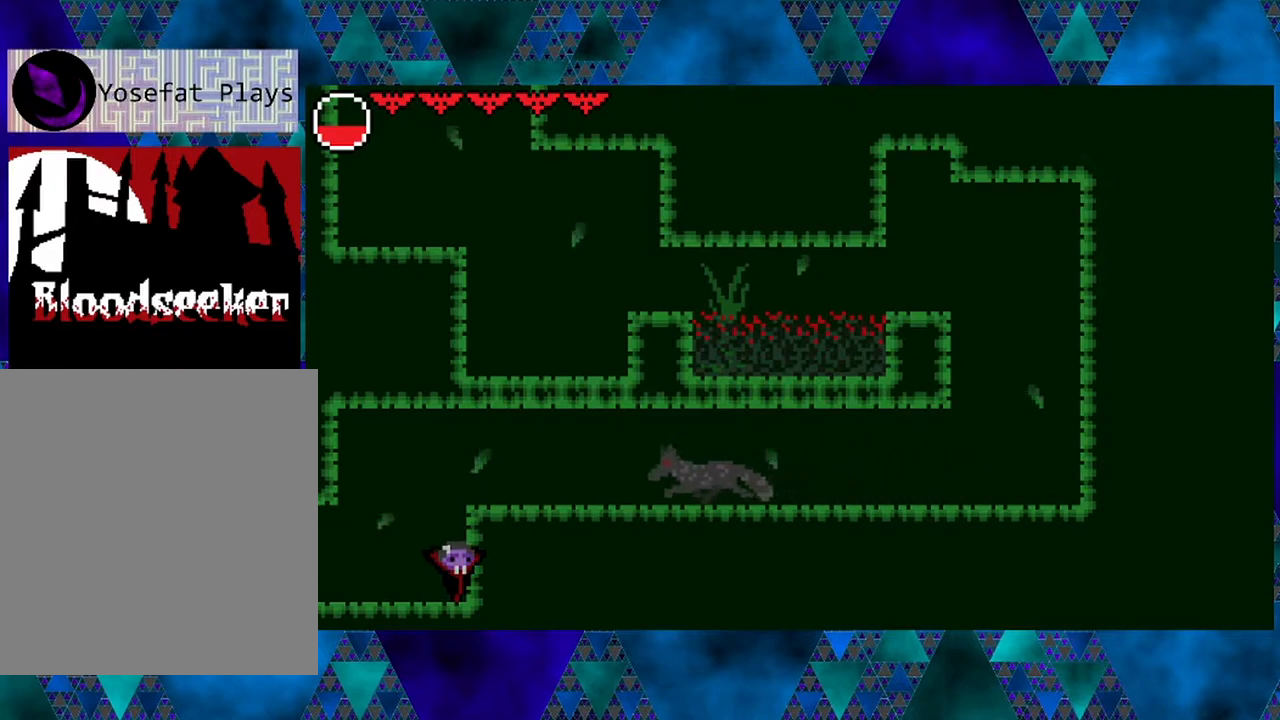
{"buttons": ["DPAD_UP"], "left_stick": "left", "right_stick": "center", "events": []}
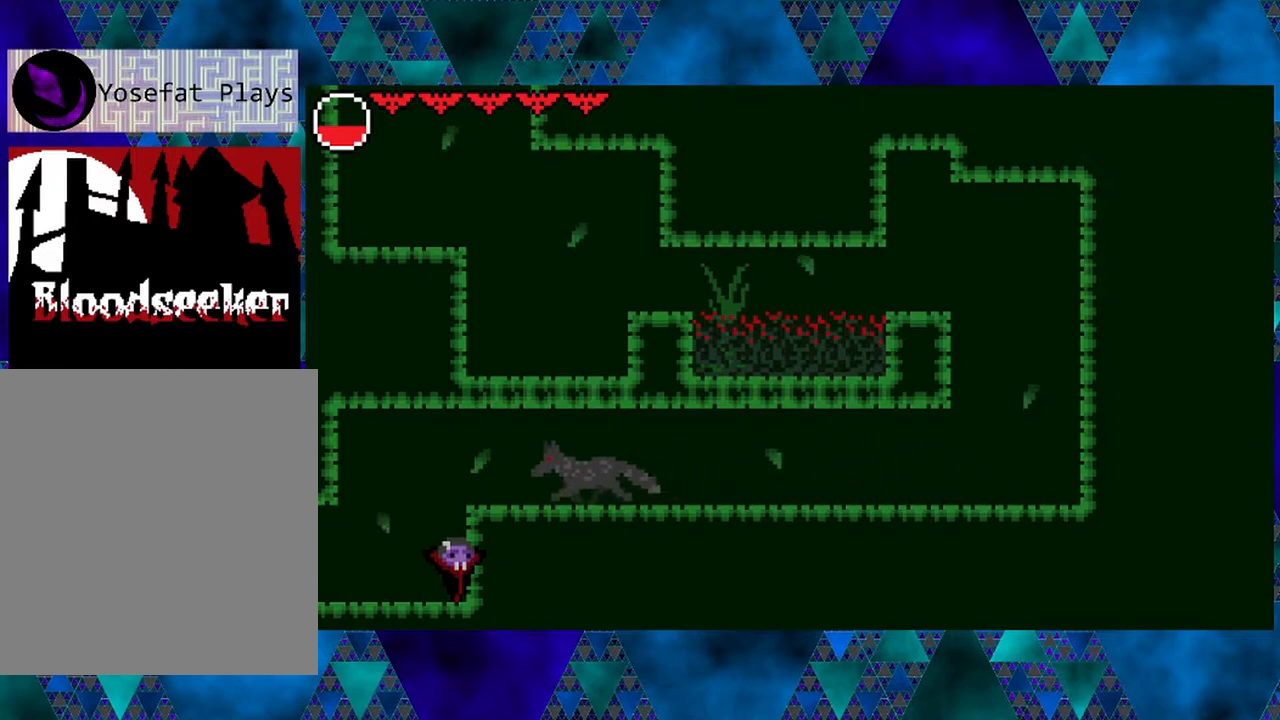
{"buttons": ["Y", "DPAD_UP"], "left_stick": "left", "right_stick": "center", "events": [[467, "Y", "down"]]}
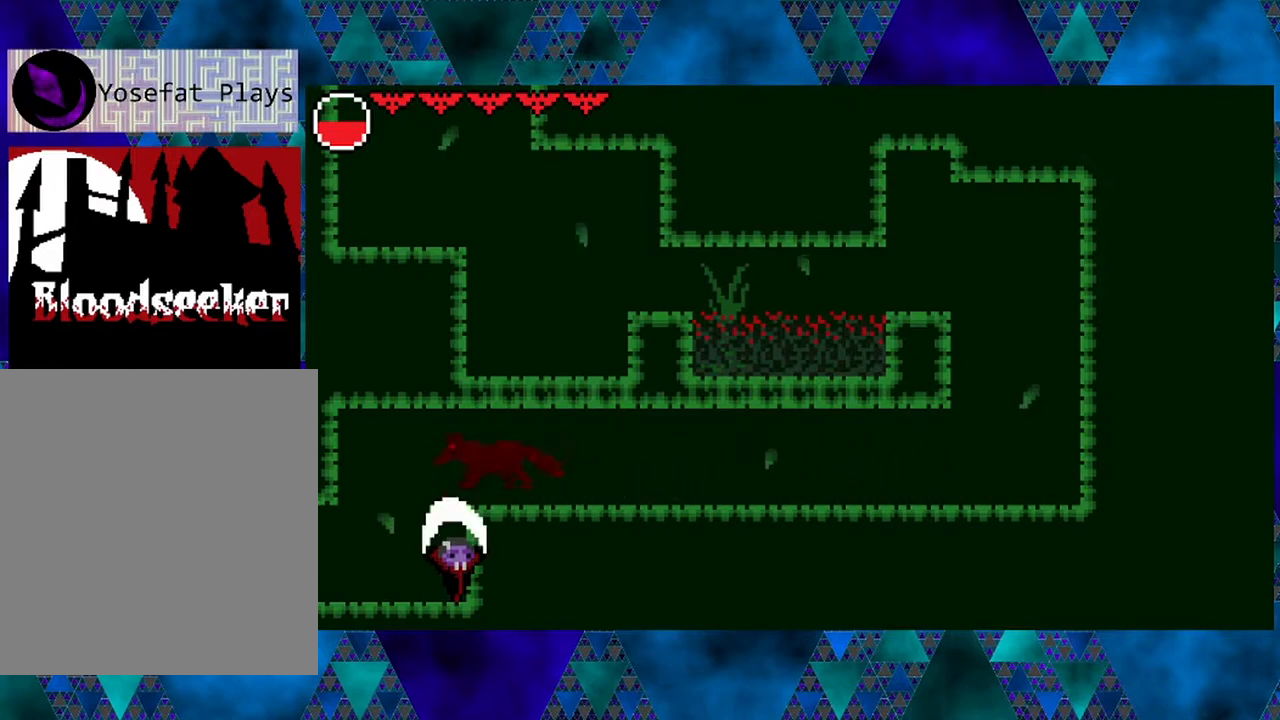
{"buttons": ["Y", "DPAD_UP"], "left_stick": "left", "right_stick": "center", "events": [[150, "Y", "up"], [350, "Y", "down"]]}
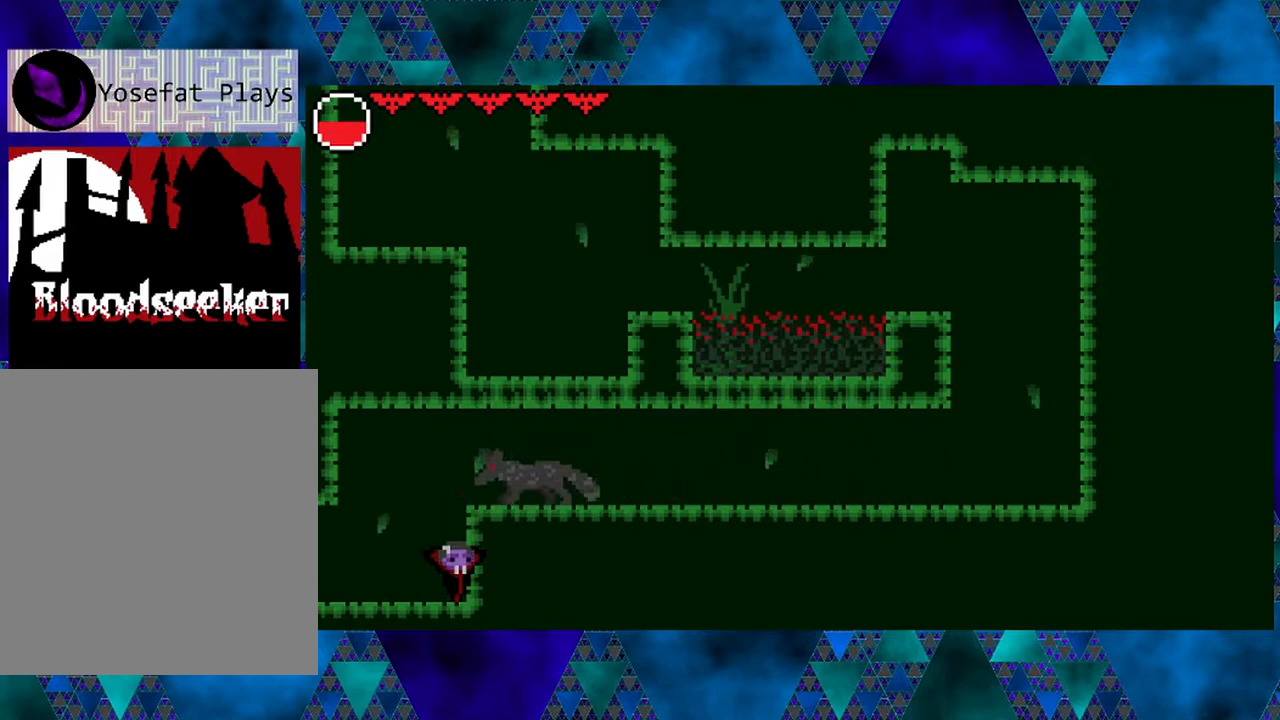
{"buttons": [], "left_stick": "left", "right_stick": "center", "events": [[50, "Y", "up"], [217, "DPAD_UP", "up"]]}
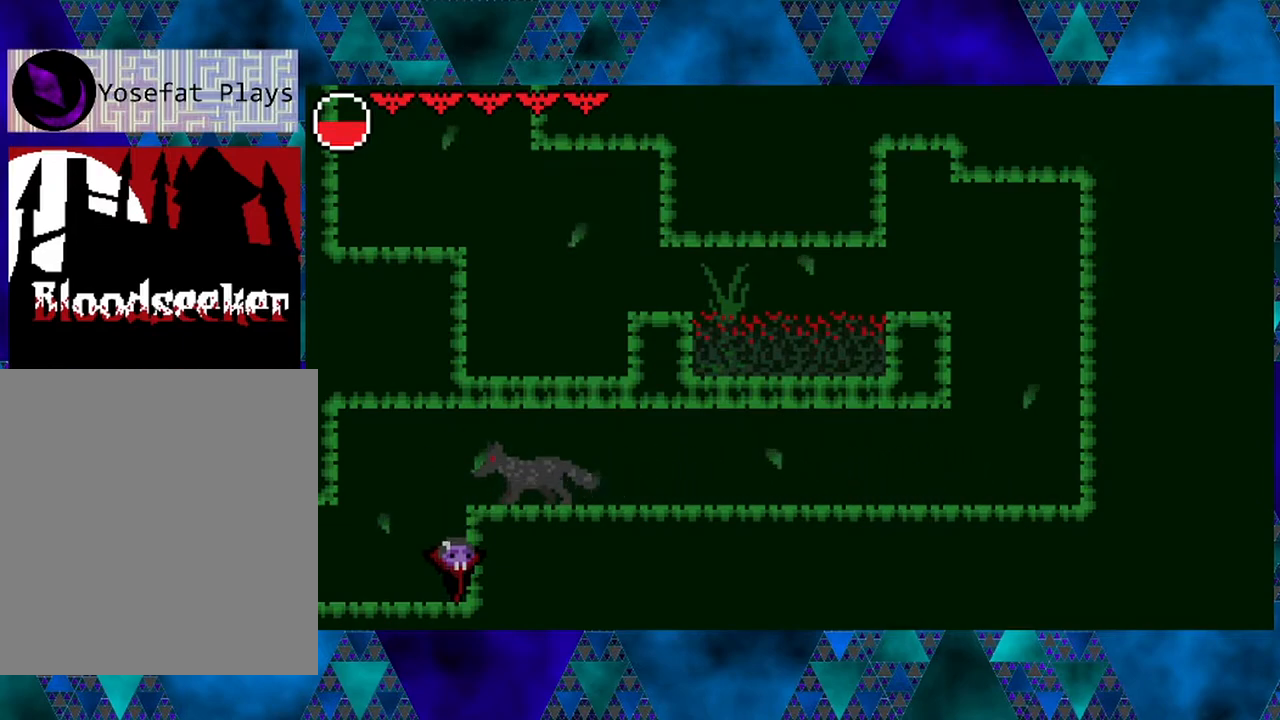
{"buttons": [], "left_stick": "left", "right_stick": "center", "events": [[183, "left_stick", "center"], [317, "left_stick", "left"]]}
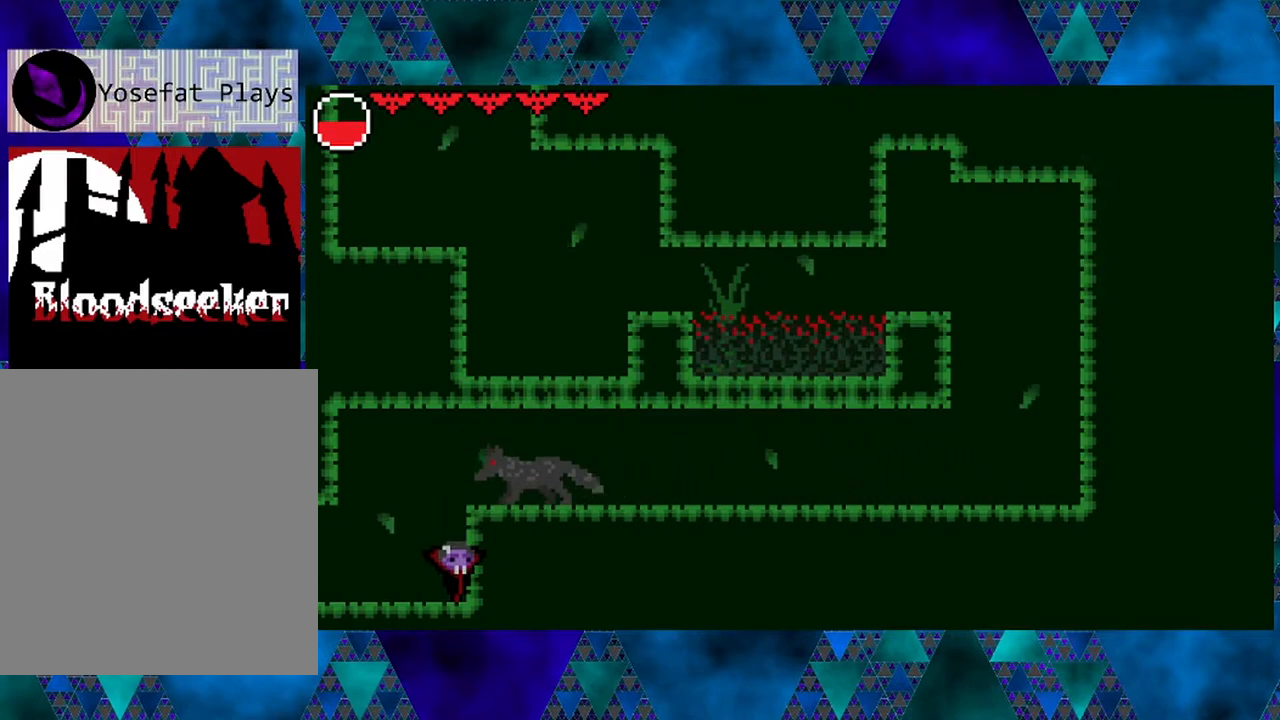
{"buttons": ["DPAD_UP"], "left_stick": "left", "right_stick": "center", "events": [[17, "DPAD_UP", "down"], [183, "left_stick", "center"], [200, "Y", "down"], [233, "left_stick", "left"], [400, "Y", "up"]]}
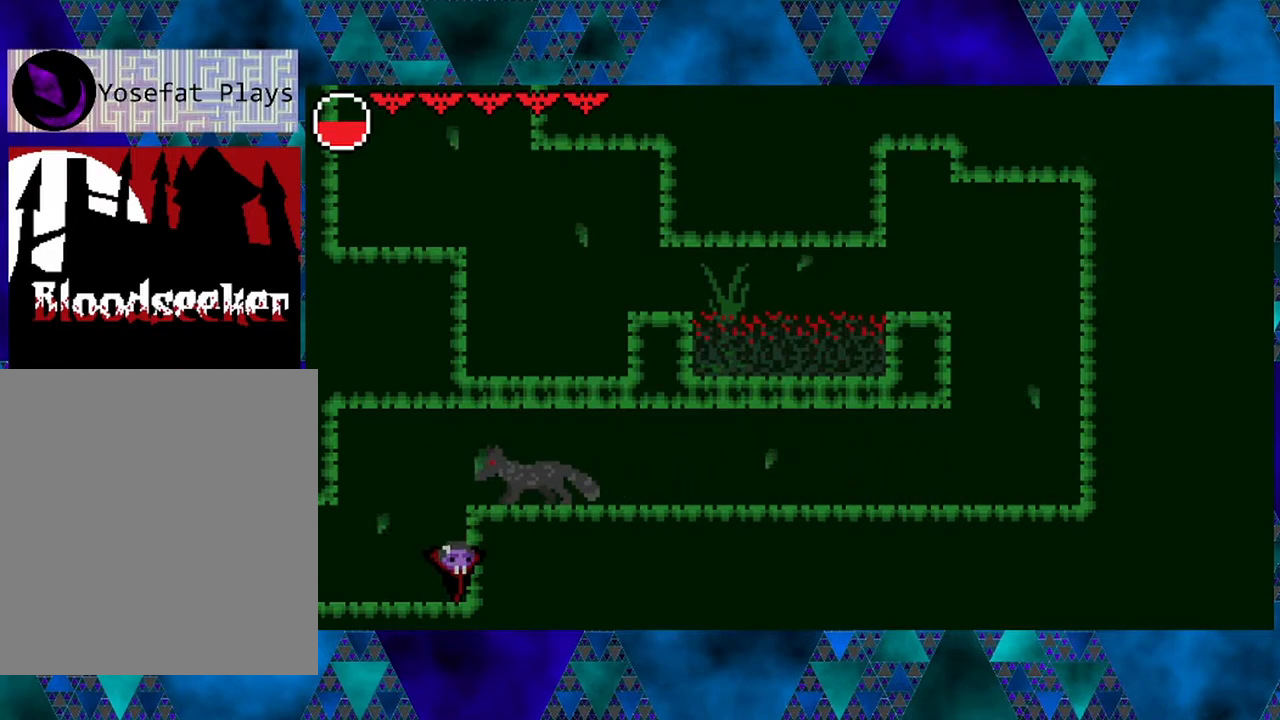
{"buttons": ["Y", "DPAD_UP"], "left_stick": "left", "right_stick": "center", "events": [[117, "Y", "down"], [283, "Y", "up"], [483, "Y", "down"]]}
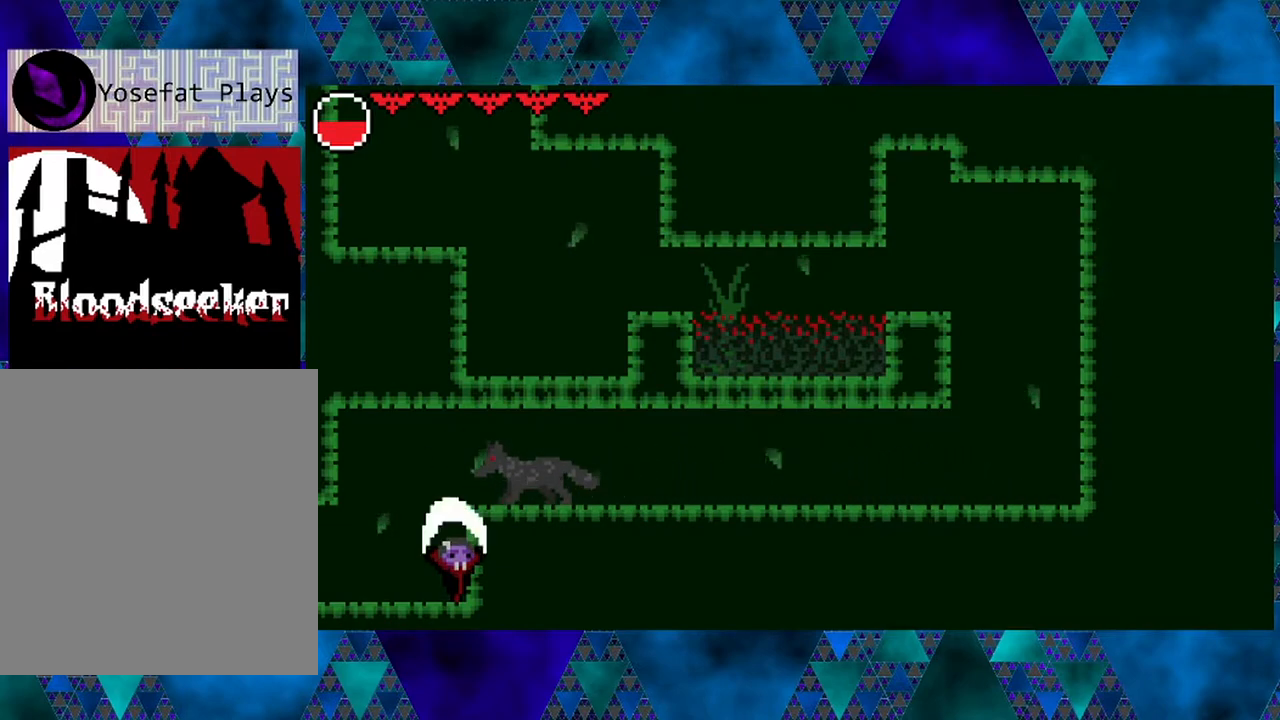
{"buttons": ["DPAD_UP"], "left_stick": "left", "right_stick": "center", "events": [[167, "Y", "up"], [217, "Y", "down"], [317, "Y", "up"], [400, "Y", "down"], [483, "Y", "up"]]}
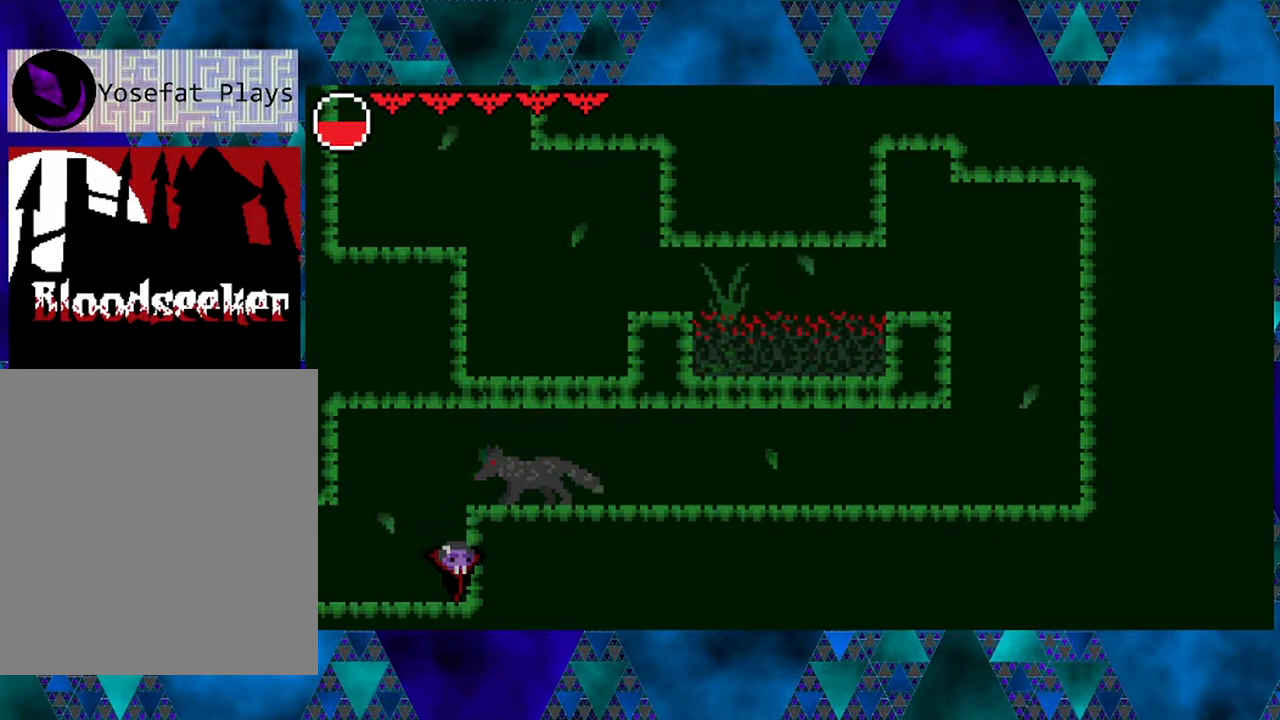
{"buttons": ["DPAD_UP"], "left_stick": "left", "right_stick": "center", "events": [[50, "Y", "down"], [167, "Y", "up"], [217, "Y", "down"], [350, "Y", "up"], [383, "Y", "down"], [500, "Y", "up"]]}
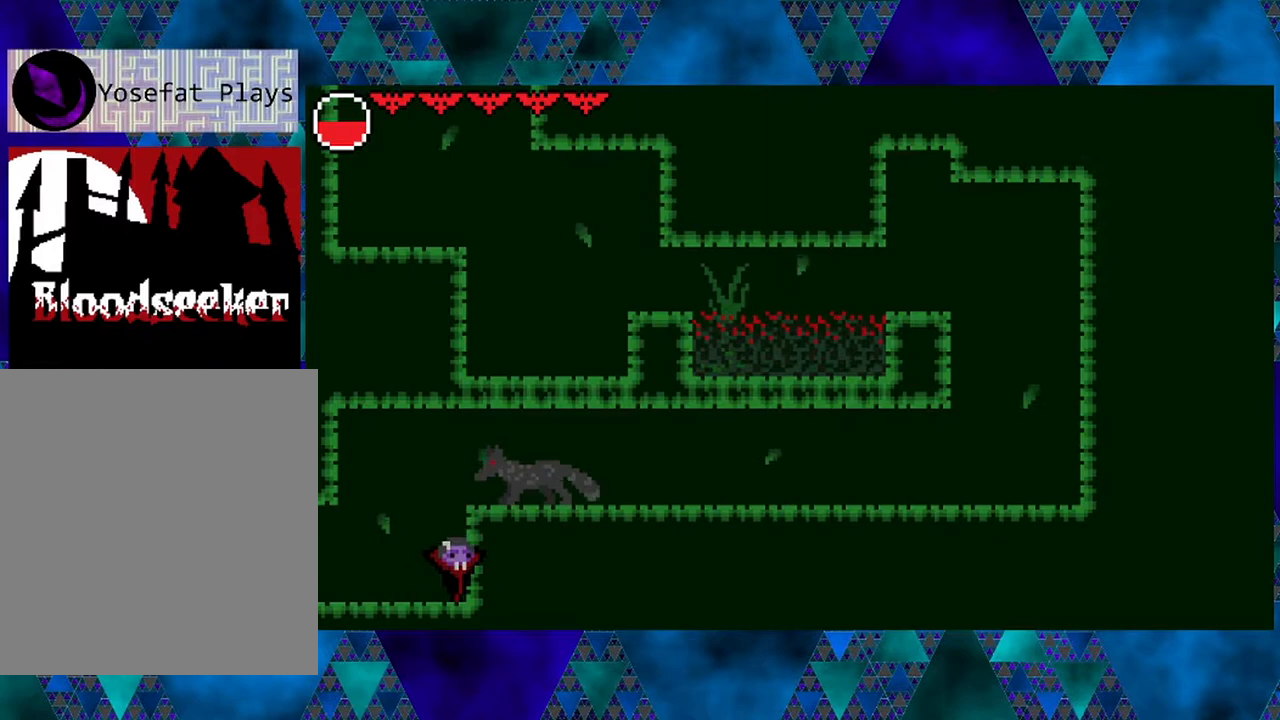
{"buttons": ["DPAD_UP"], "left_stick": "left", "right_stick": "center", "events": [[83, "Y", "down"], [167, "Y", "up"], [250, "Y", "down"], [317, "Y", "up"], [417, "Y", "down"], [500, "Y", "up"]]}
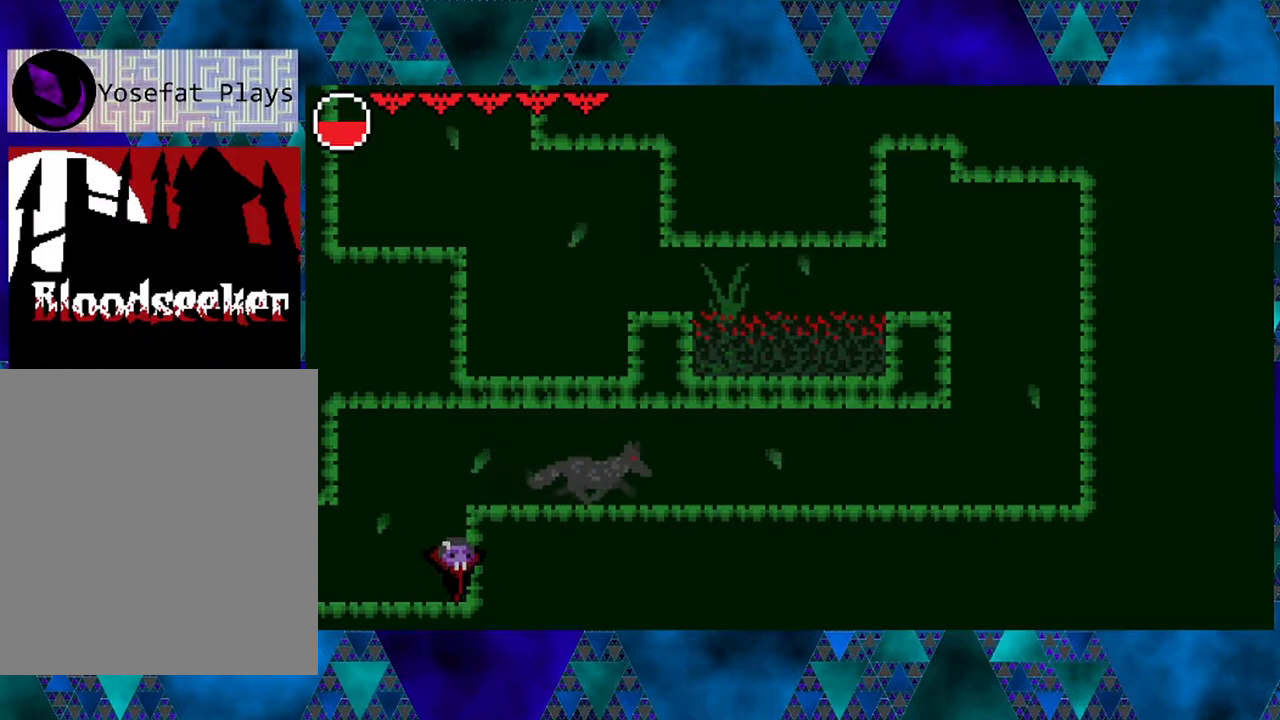
{"buttons": [], "left_stick": "left", "right_stick": "center", "events": [[133, "Y", "down"], [183, "Y", "up"], [383, "DPAD_UP", "up"]]}
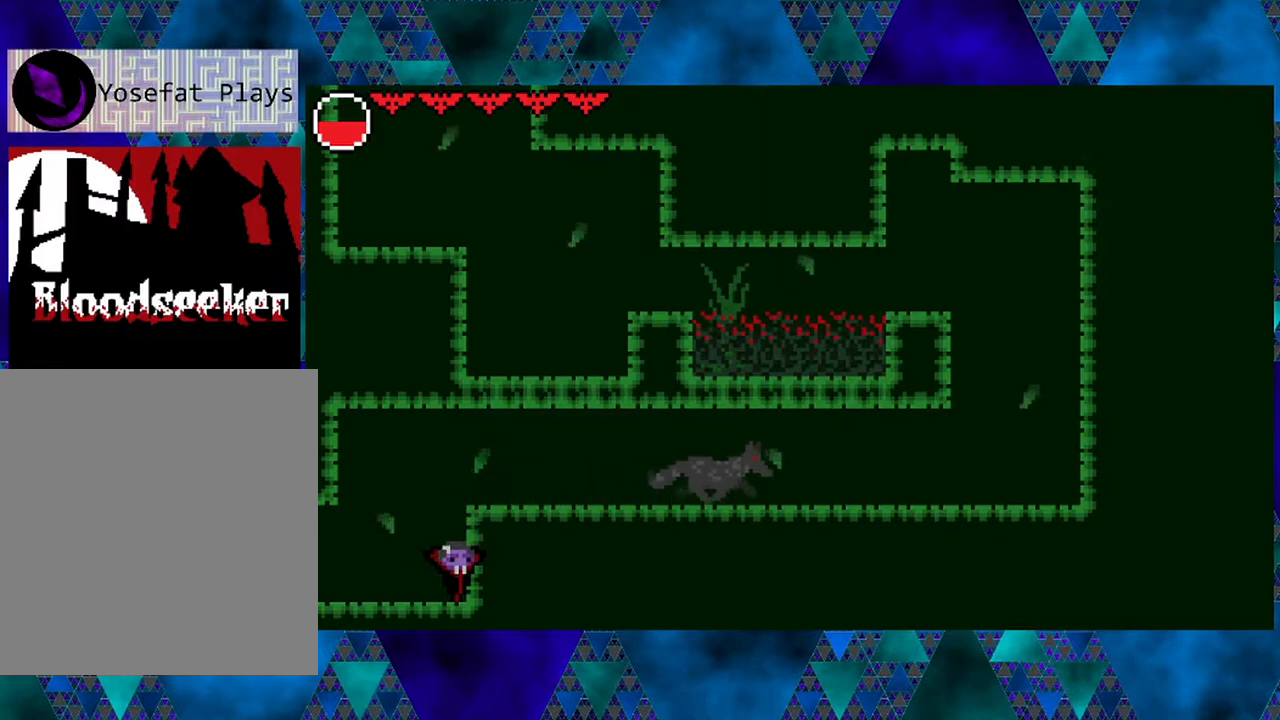
{"buttons": [], "left_stick": "left", "right_stick": "center", "events": []}
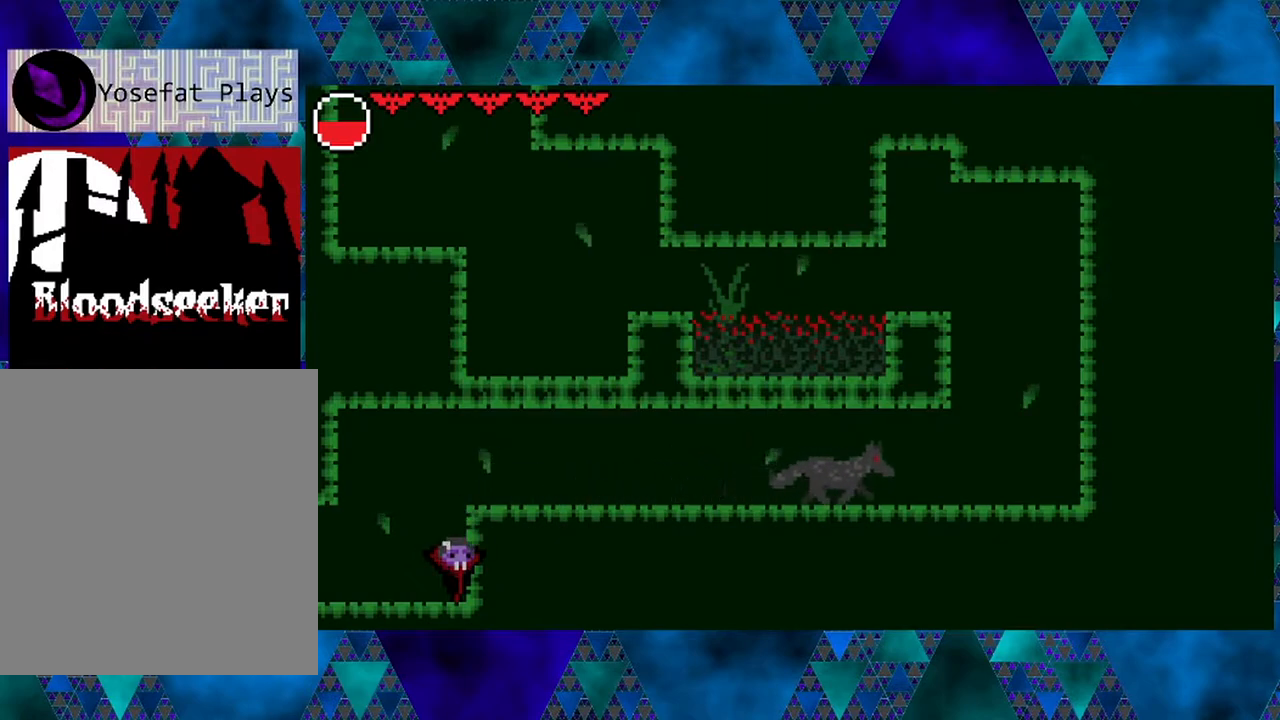
{"buttons": [], "left_stick": "left", "right_stick": "center", "events": []}
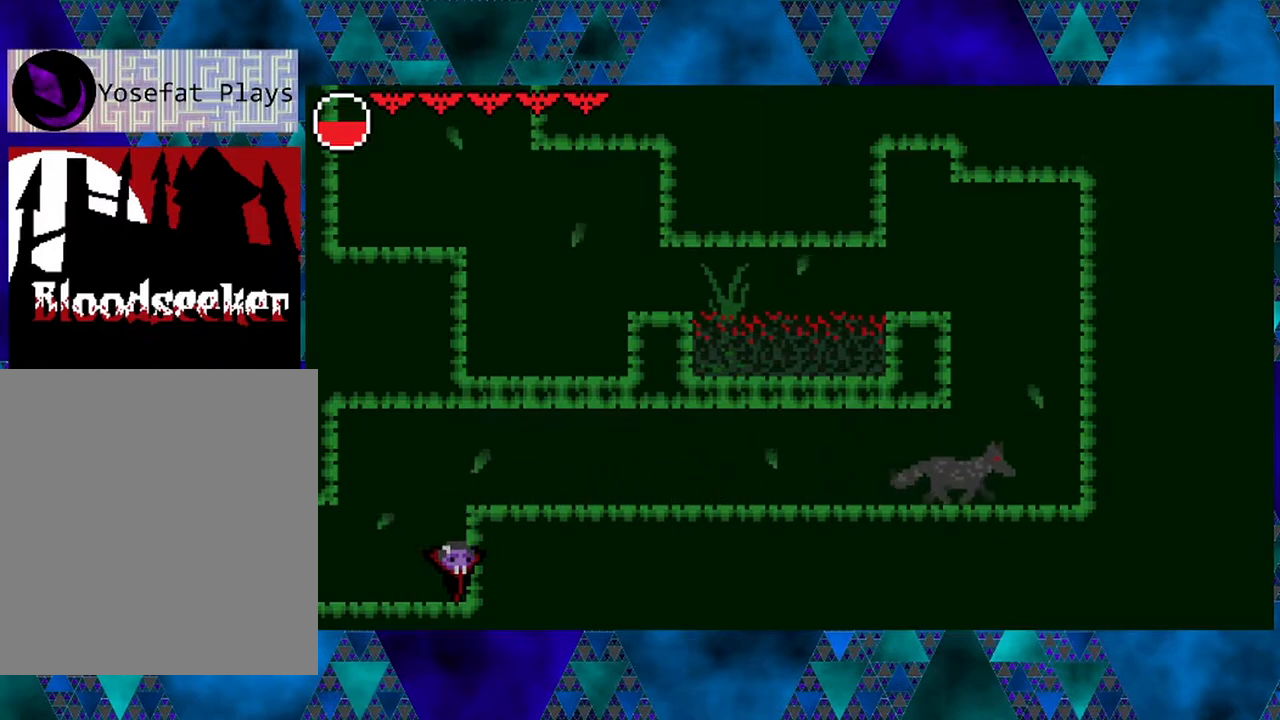
{"buttons": [], "left_stick": "left", "right_stick": "center", "events": []}
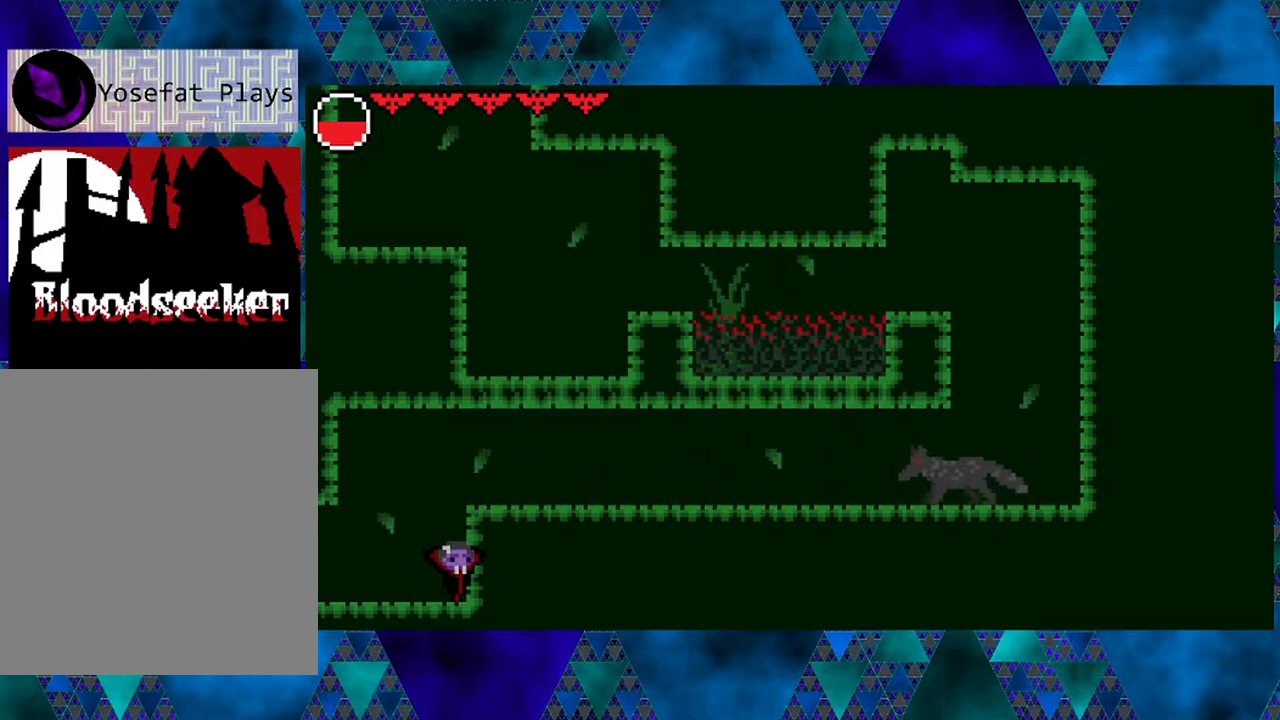
{"buttons": [], "left_stick": "left", "right_stick": "center", "events": []}
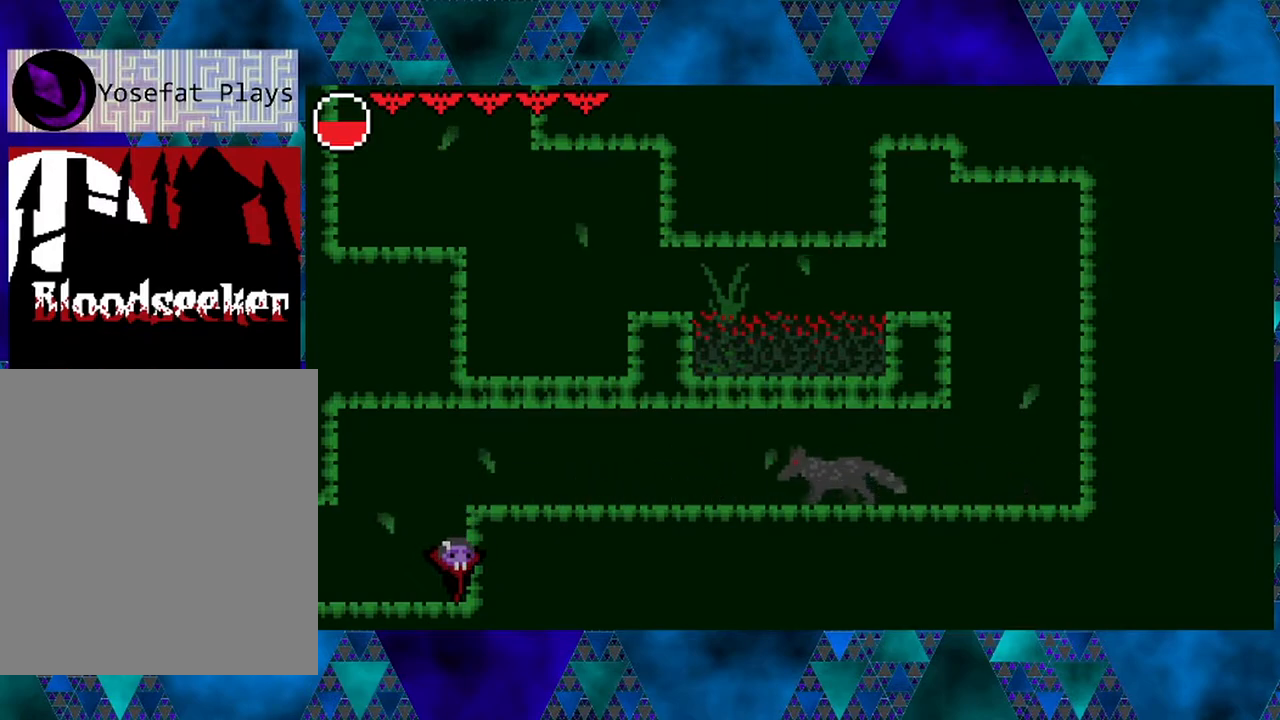
{"buttons": ["DPAD_UP"], "left_stick": "left", "right_stick": "center", "events": [[433, "DPAD_UP", "down"]]}
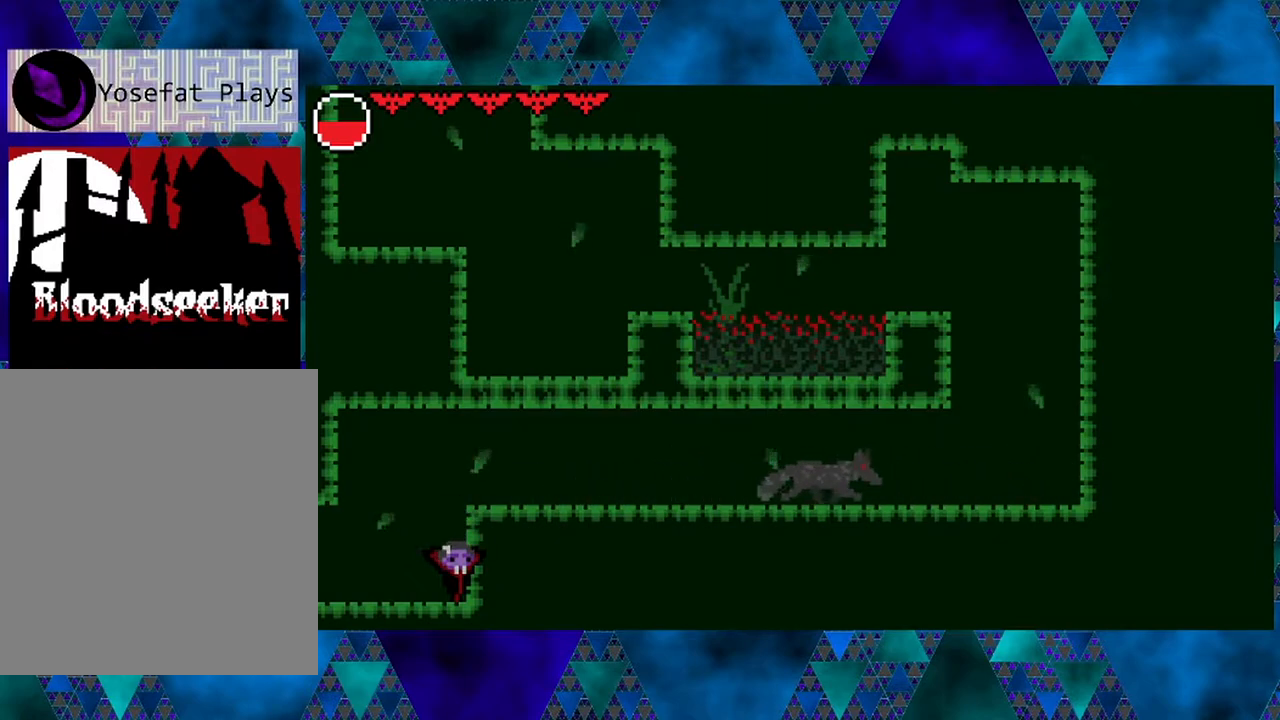
{"buttons": ["DPAD_UP"], "left_stick": "left", "right_stick": "center", "events": []}
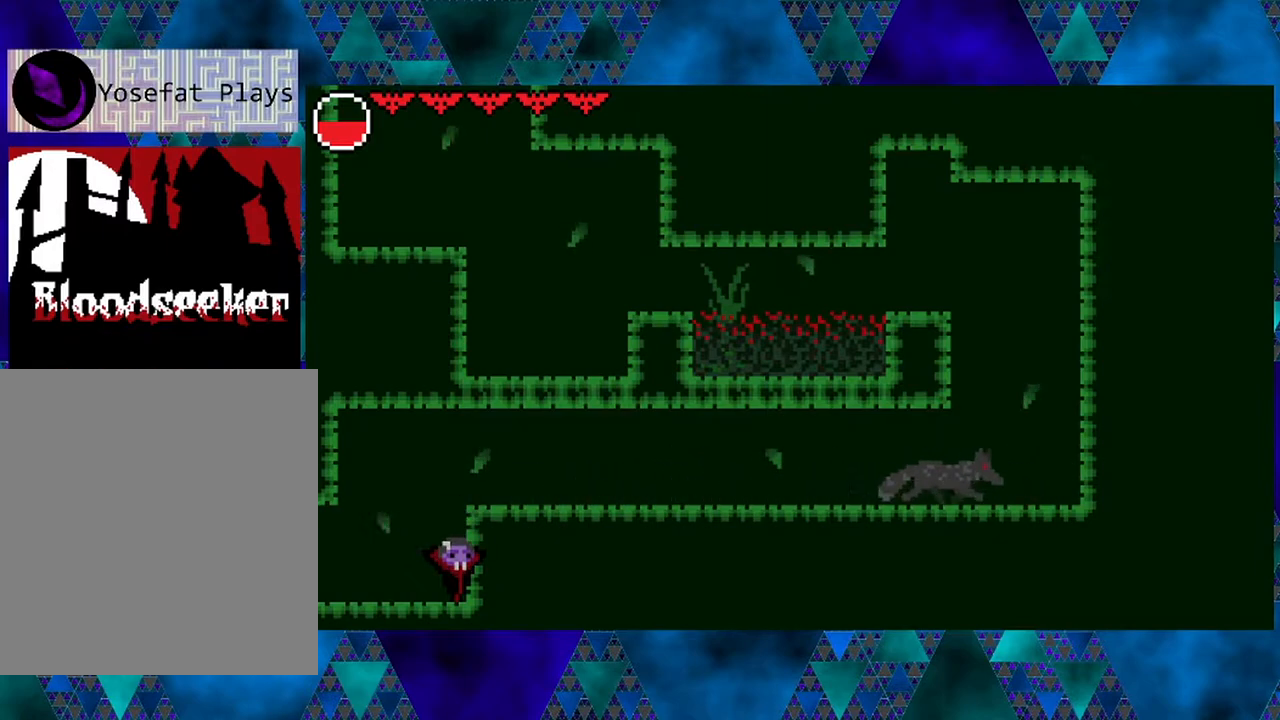
{"buttons": ["DPAD_UP"], "left_stick": "left", "right_stick": "center", "events": []}